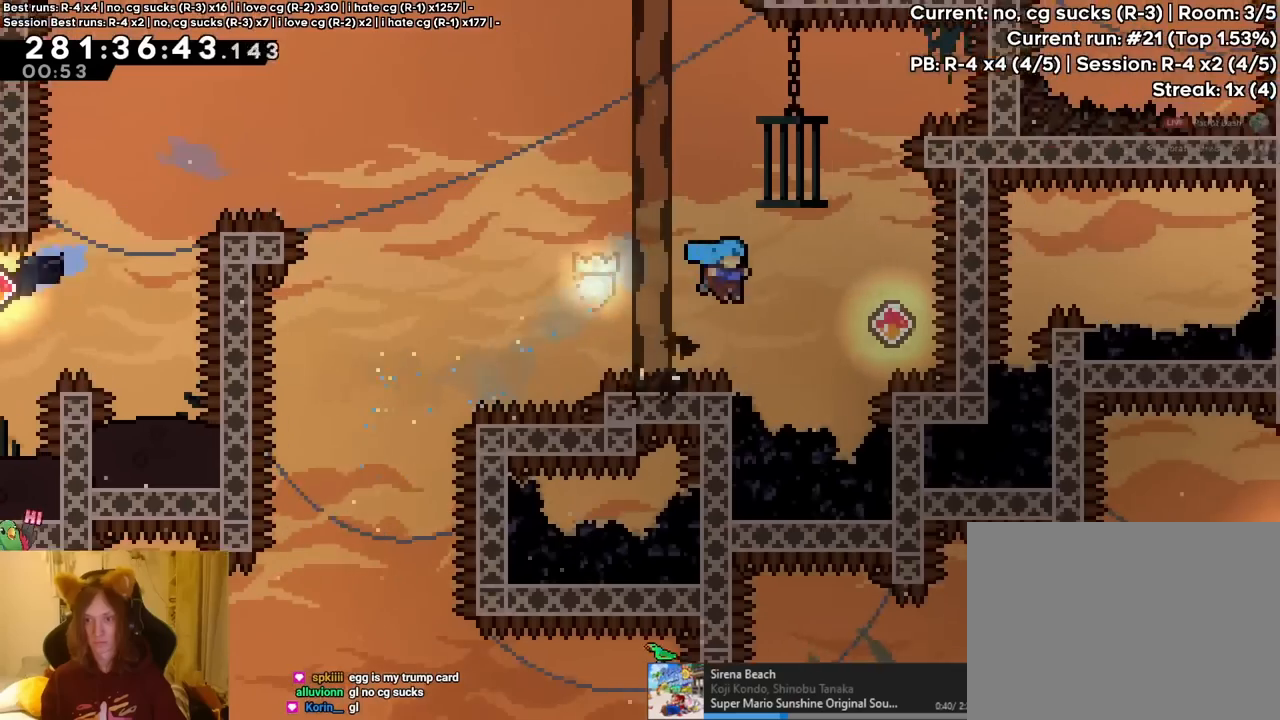
Gameplay with a controller (Nintendo layout); each line is a JSON object with the inputs held at the frame after it (dt_ms = milliseconds from this image to that frame). "events" lists button and stick changes between this image and that frame as [ms after this image, input, new state], when the widget could be followed in between. Not read: HOME L1 L3 R1 R3.
{"dt_ms": 500, "buttons": ["B"], "left_stick": "center", "right_stick": "center", "events": [[117, "B", "down"], [150, "left_stick", "right"], [467, "left_stick", "center"]]}
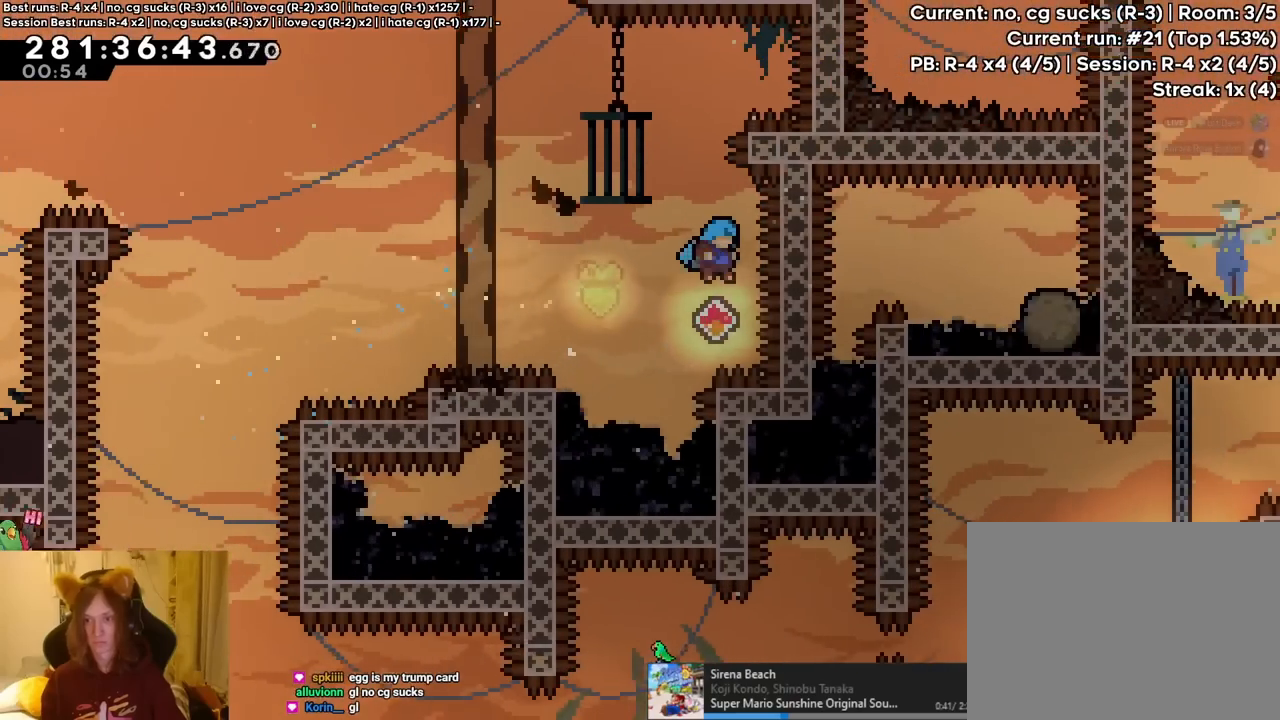
{"dt_ms": 500, "buttons": ["B"], "left_stick": "up-left", "right_stick": "center"}
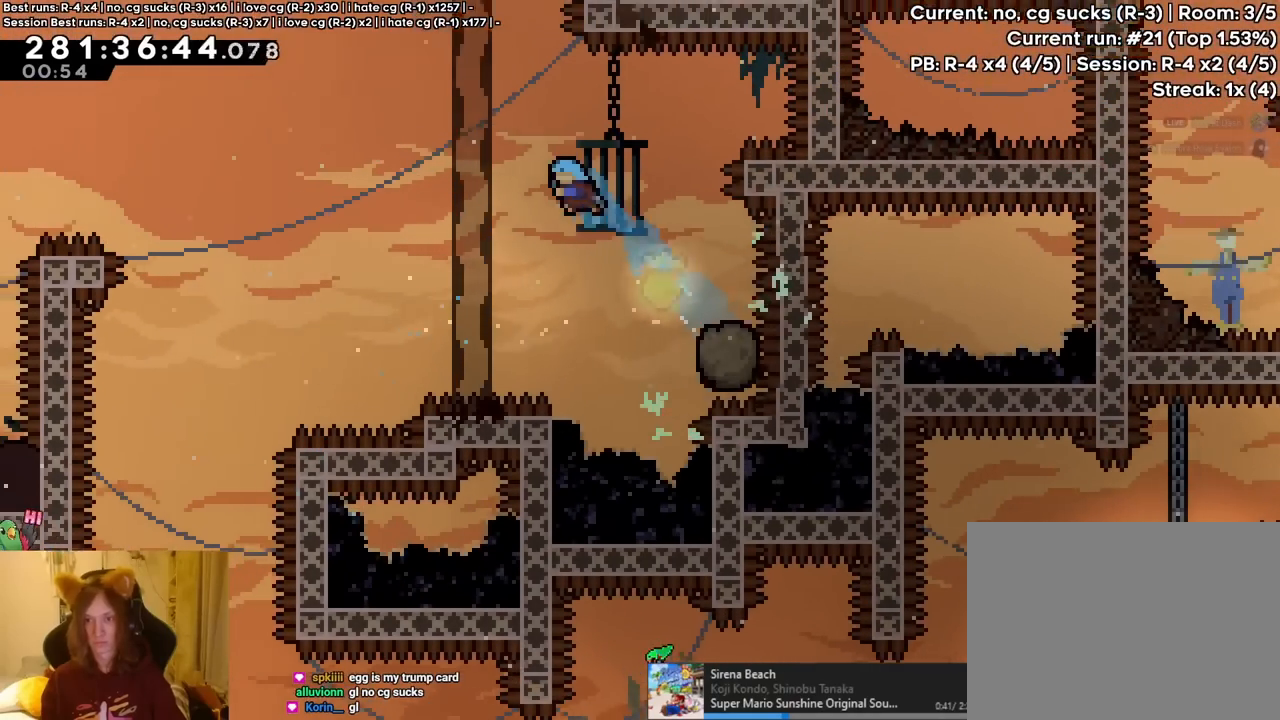
{"dt_ms": 500, "buttons": ["B"], "left_stick": "up-left", "right_stick": "center", "events": []}
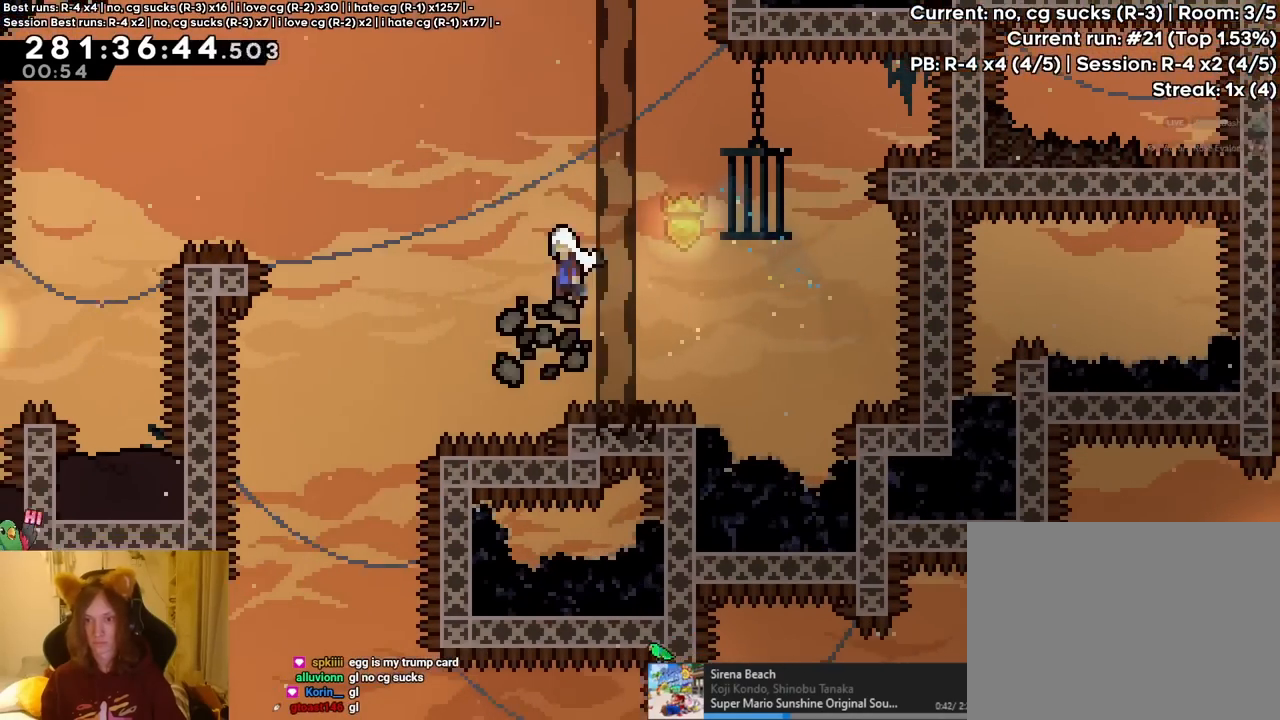
{"dt_ms": 500, "buttons": ["B"], "left_stick": "up-left", "right_stick": "center", "events": [[200, "left_stick", "center"], [267, "left_stick", "up-left"]]}
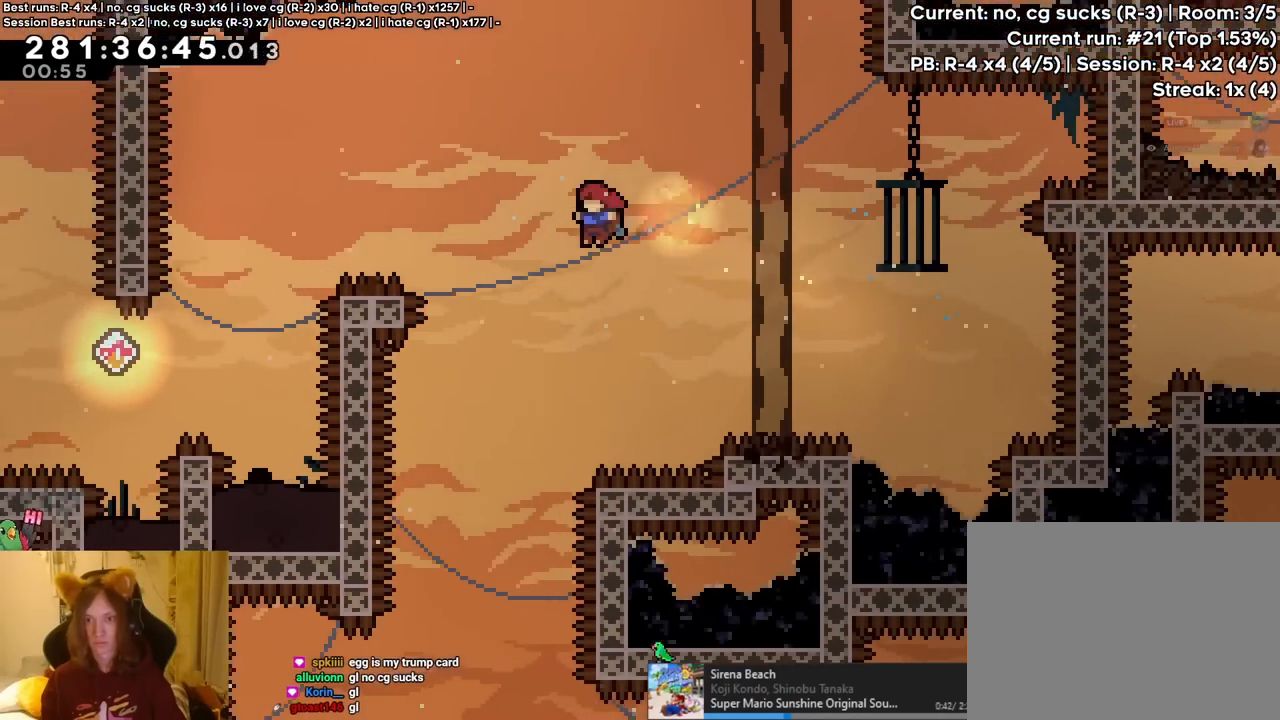
{"dt_ms": 500, "buttons": ["B", "Y"], "left_stick": "up-left", "right_stick": "center", "events": [[133, "Y", "down"]]}
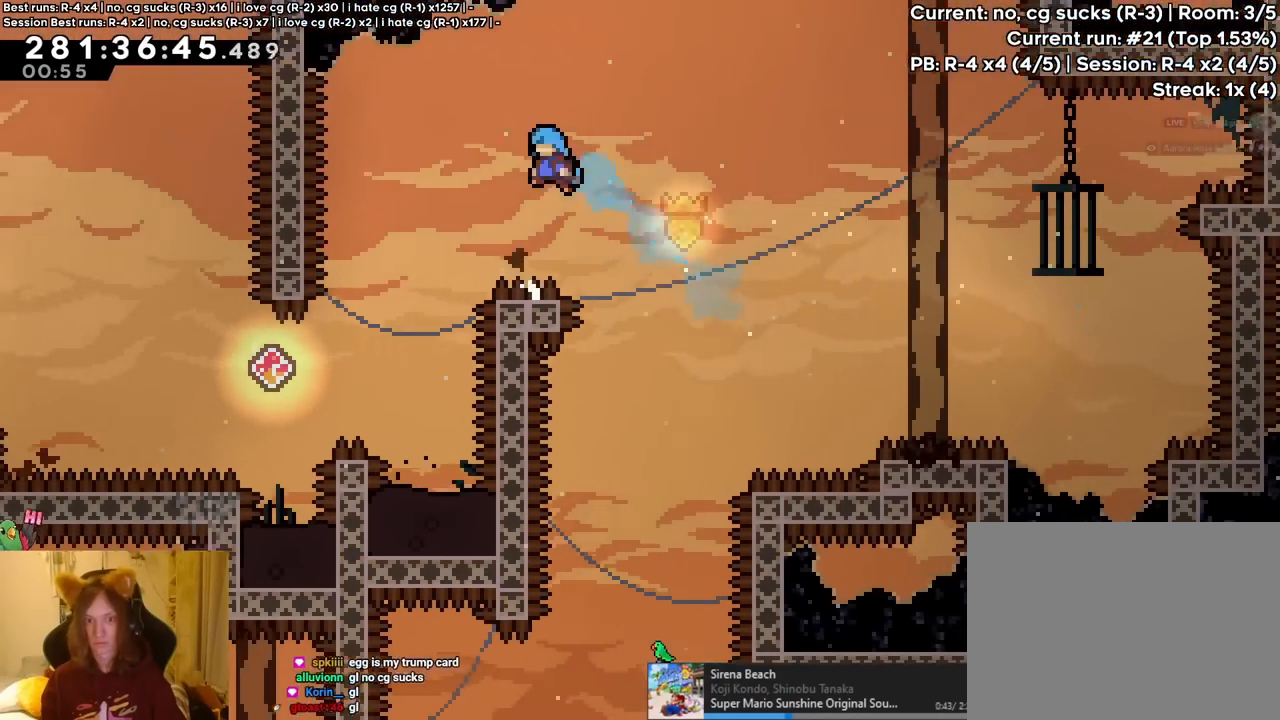
{"dt_ms": 500, "buttons": ["B"], "left_stick": "center", "right_stick": "center", "events": [[250, "Y", "up"], [317, "B", "up"], [450, "left_stick", "center"], [500, "B", "down"]]}
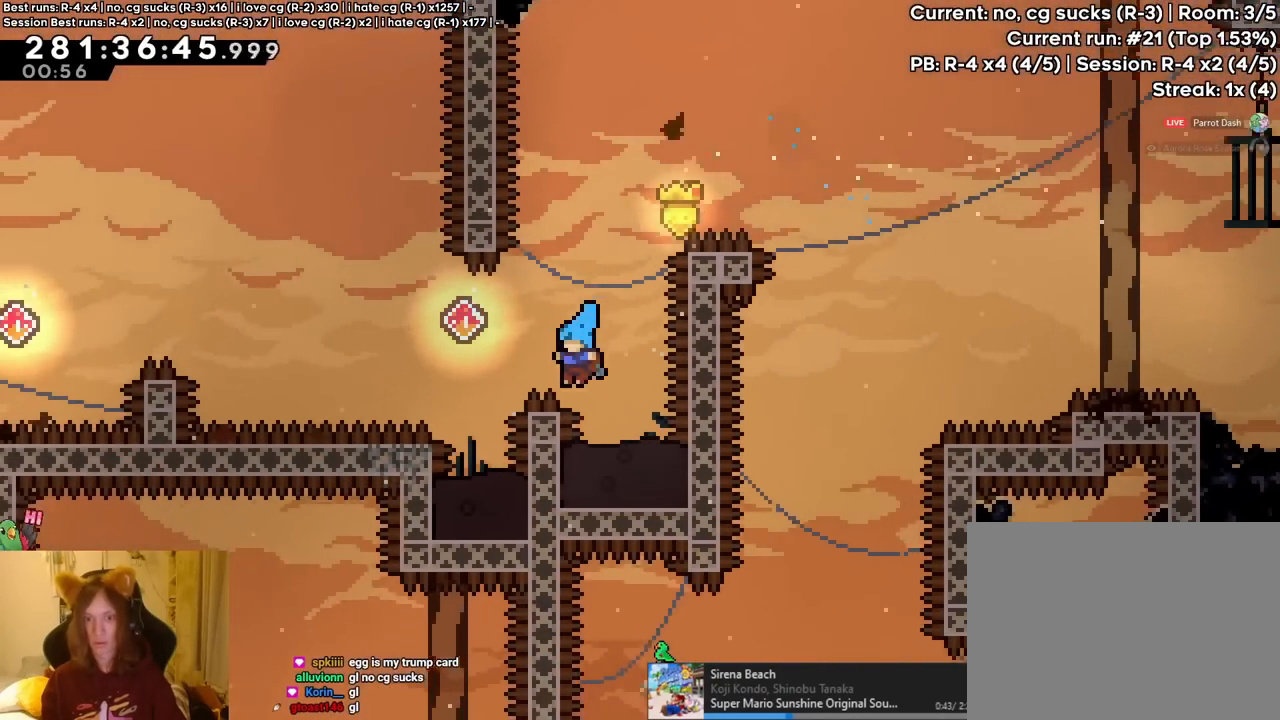
{"dt_ms": 1000, "buttons": [], "left_stick": "center", "right_stick": "center"}
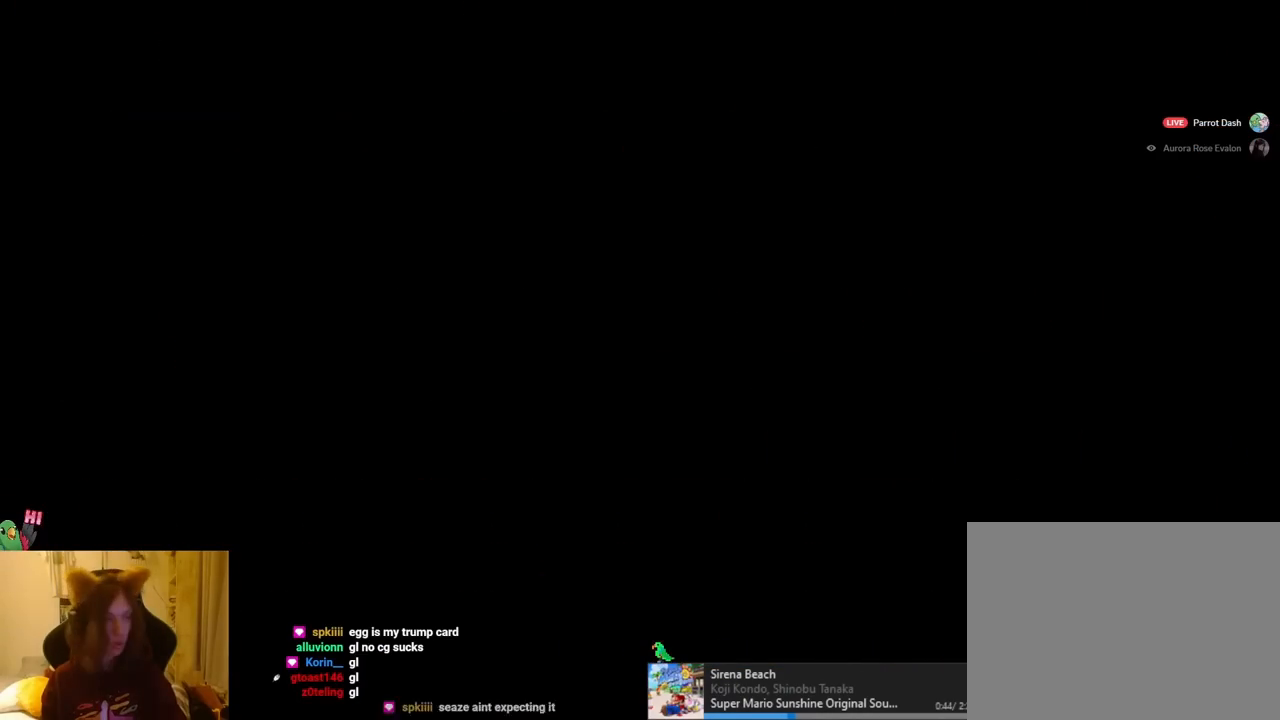
{"dt_ms": 500, "buttons": [], "left_stick": "center", "right_stick": "center", "events": []}
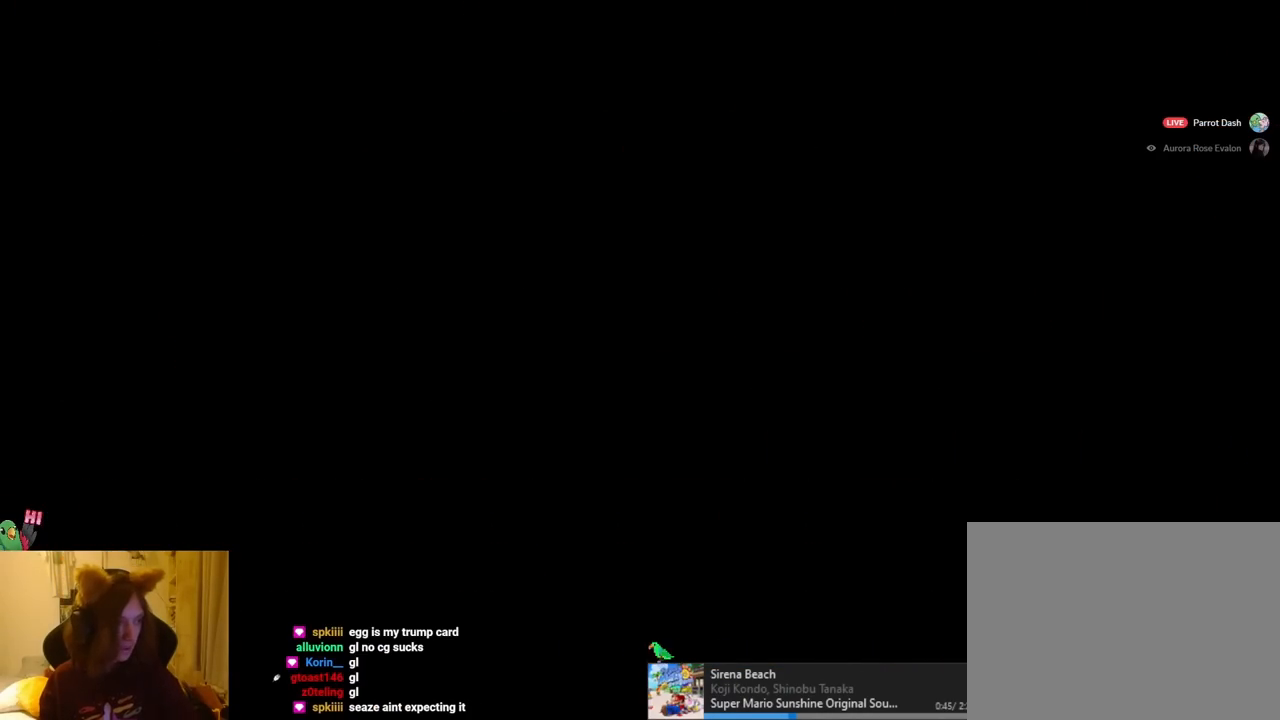
{"dt_ms": 500, "buttons": [], "left_stick": "center", "right_stick": "center", "events": []}
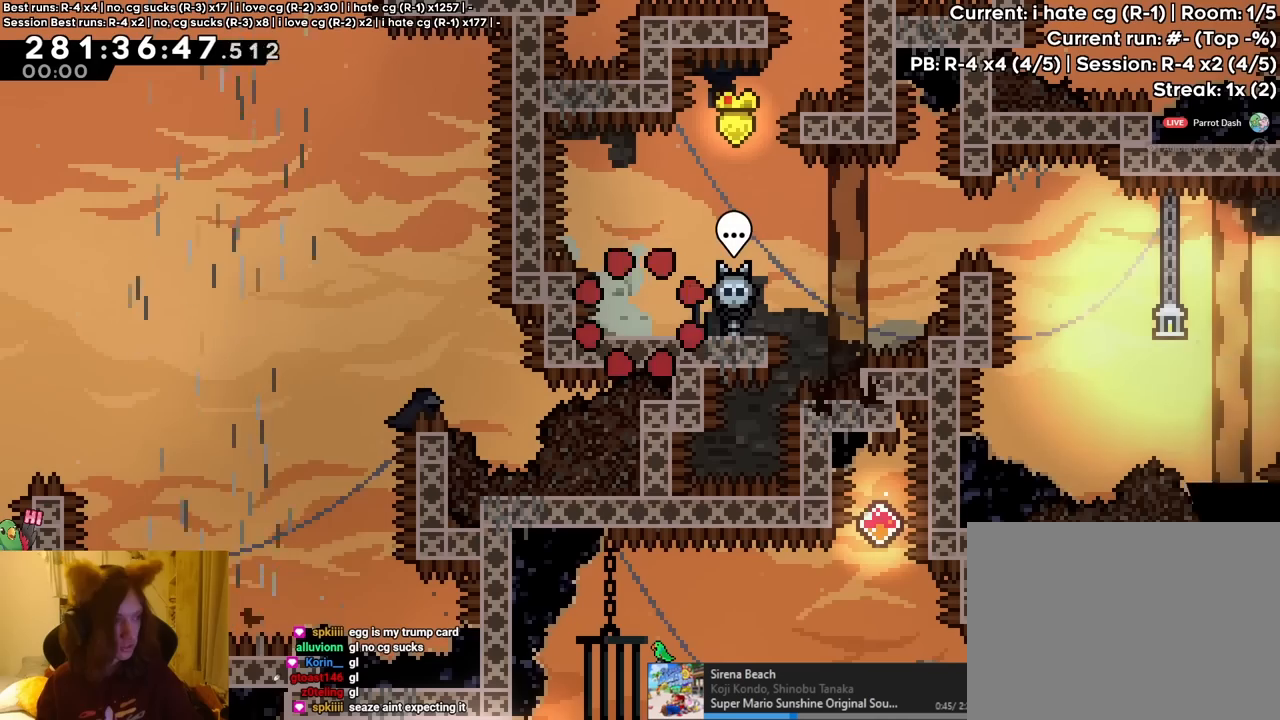
{"dt_ms": 500, "buttons": [], "left_stick": "center", "right_stick": "center", "events": []}
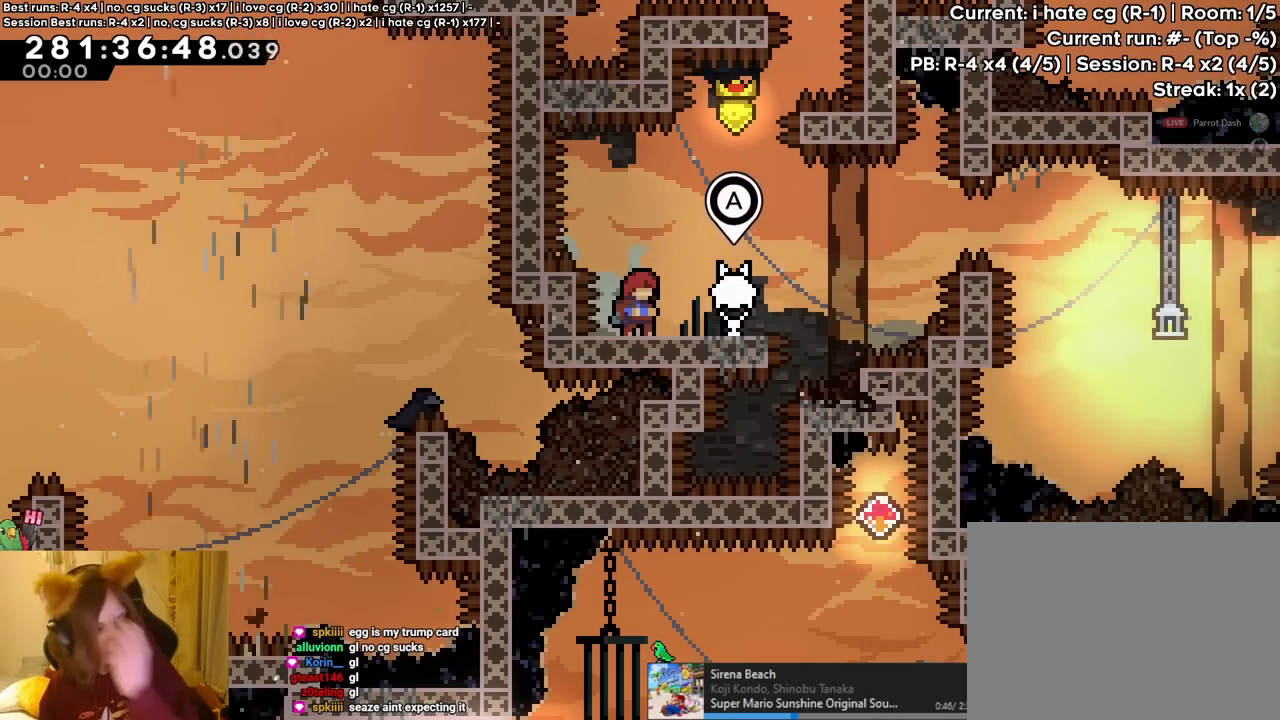
{"dt_ms": 500, "buttons": [], "left_stick": "center", "right_stick": "center", "events": []}
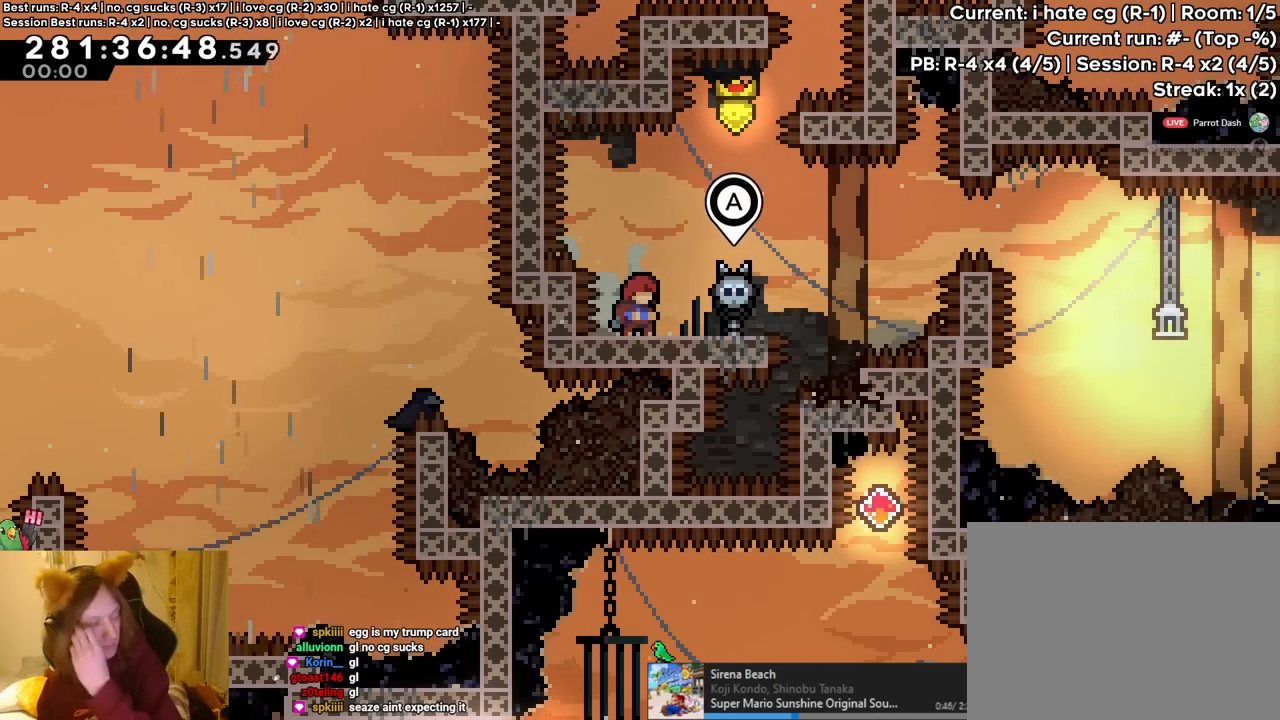
{"dt_ms": 500, "buttons": [], "left_stick": "center", "right_stick": "center", "events": []}
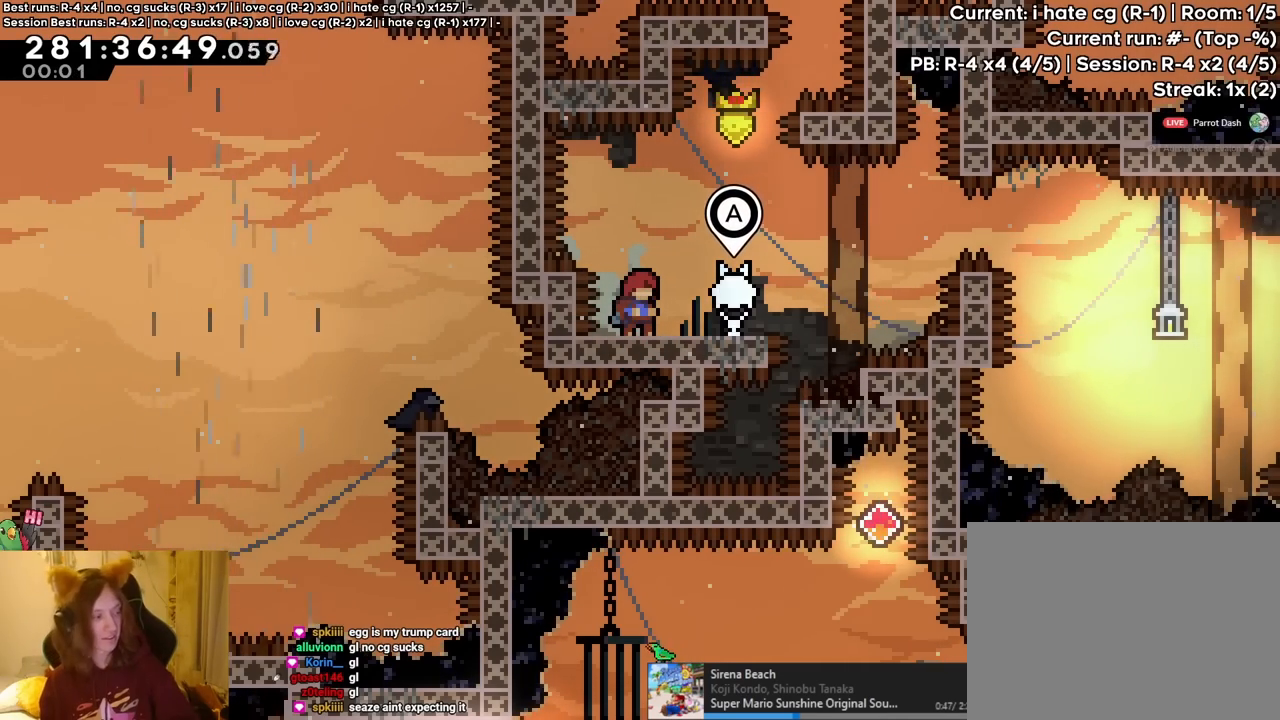
{"dt_ms": 500, "buttons": [], "left_stick": "center", "right_stick": "center", "events": []}
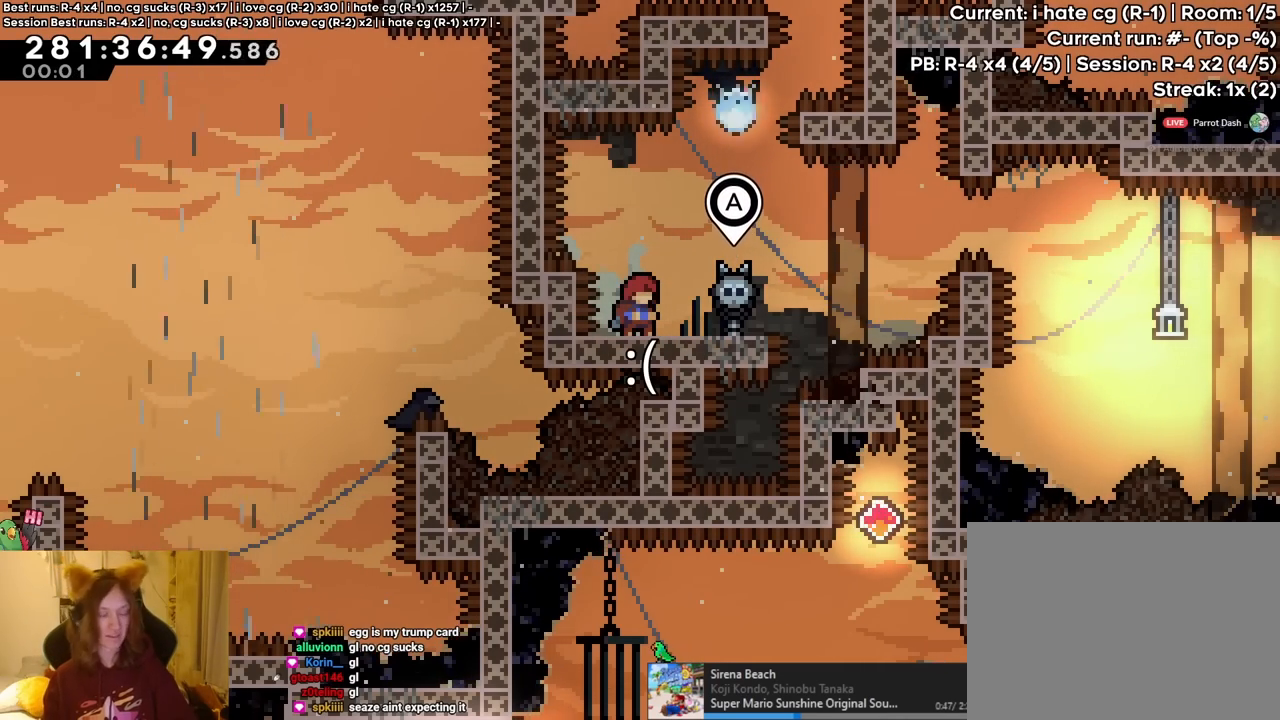
{"dt_ms": 1000, "buttons": ["SELECT"], "left_stick": "center", "right_stick": "center"}
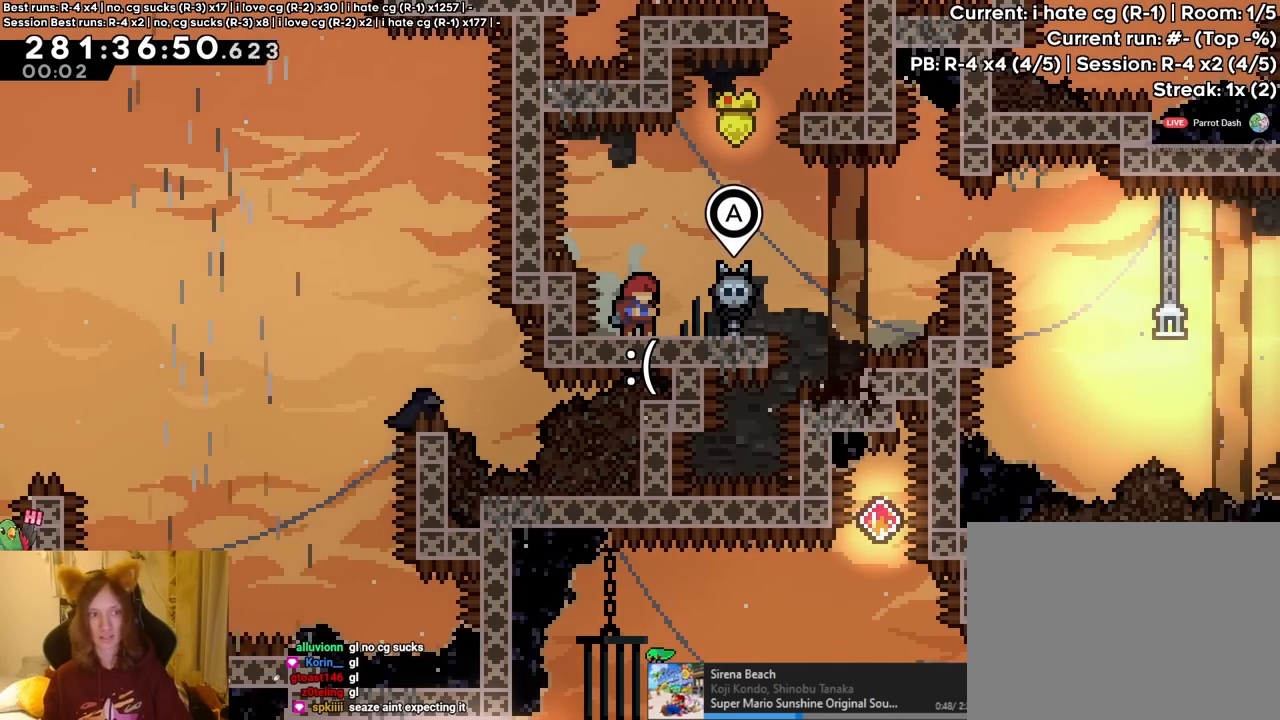
{"dt_ms": 500, "buttons": ["L2"], "left_stick": "left", "right_stick": "center", "events": [[83, "SELECT", "up"], [233, "L2", "down"], [400, "DPAD_LEFT", "down"], [483, "left_stick", "left"], [500, "DPAD_LEFT", "up"]]}
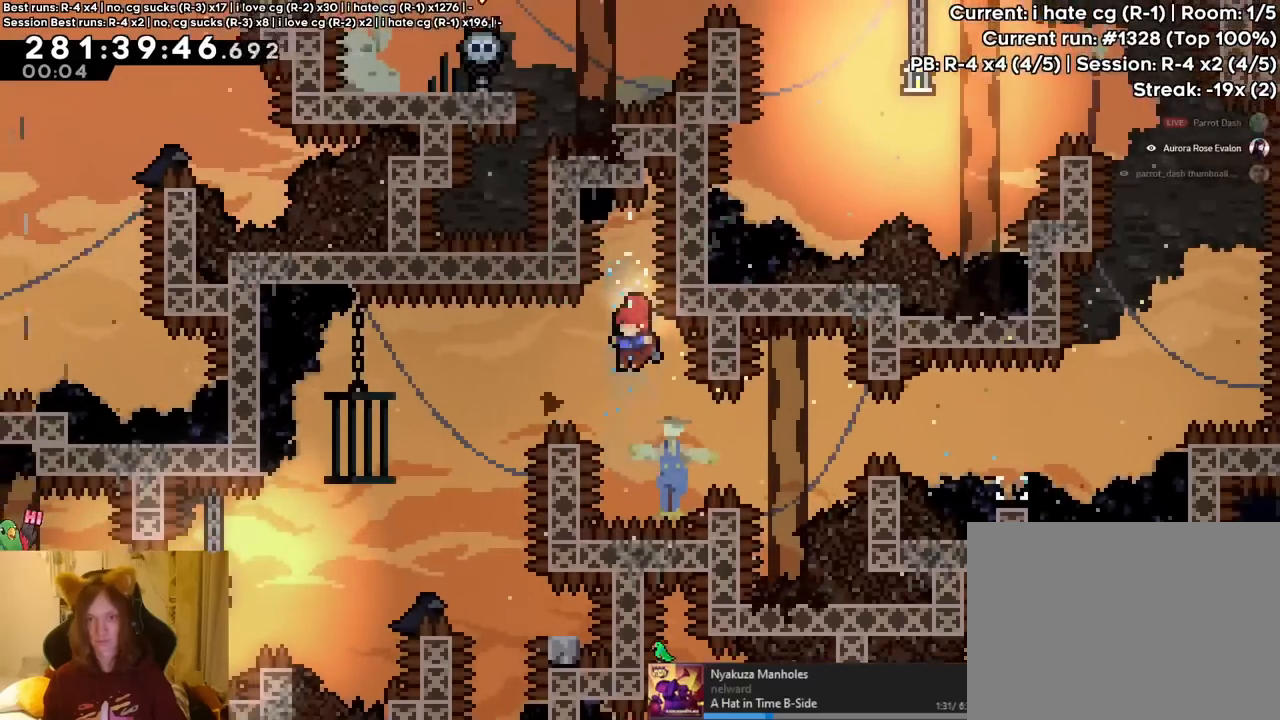
{"dt_ms": 500, "buttons": ["L2"], "left_stick": "left", "right_stick": "center", "events": [[50, "Y", "down"], [183, "Y", "up"]]}
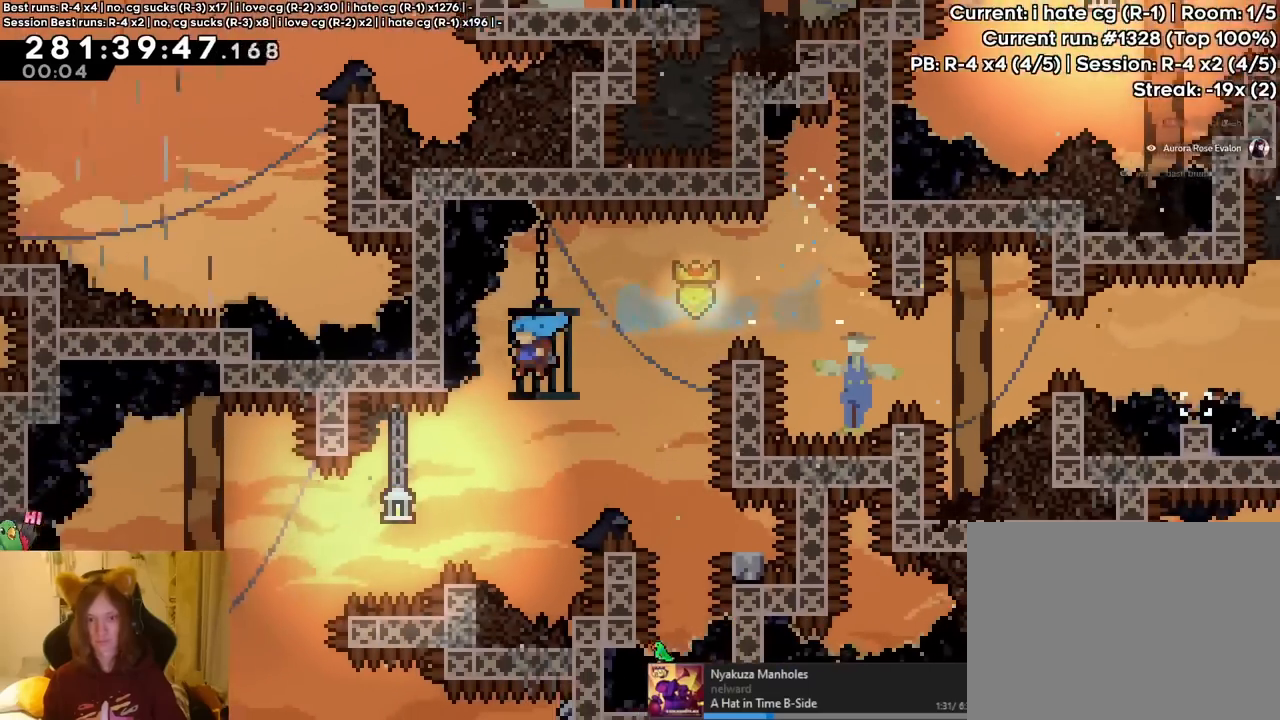
{"dt_ms": 500, "buttons": ["L2"], "left_stick": "left", "right_stick": "center", "events": [[317, "B", "down"], [400, "B", "up"]]}
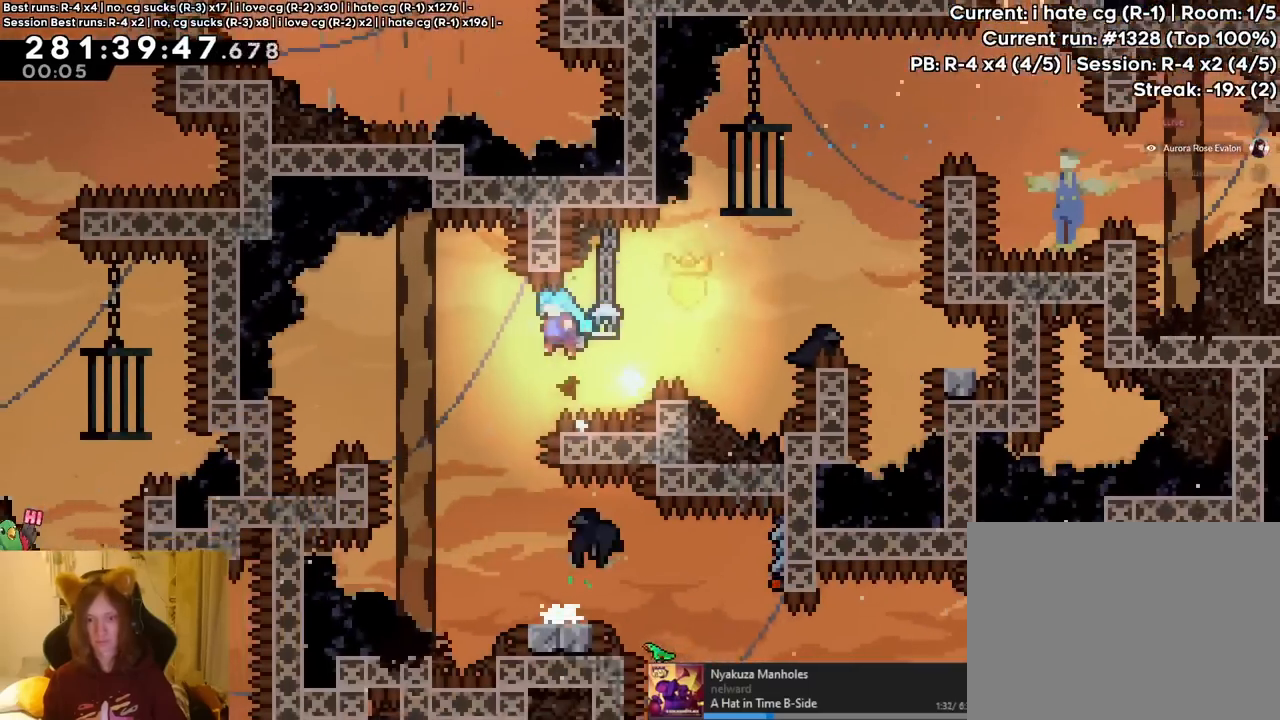
{"dt_ms": 500, "buttons": ["L2"], "left_stick": "right", "right_stick": "center"}
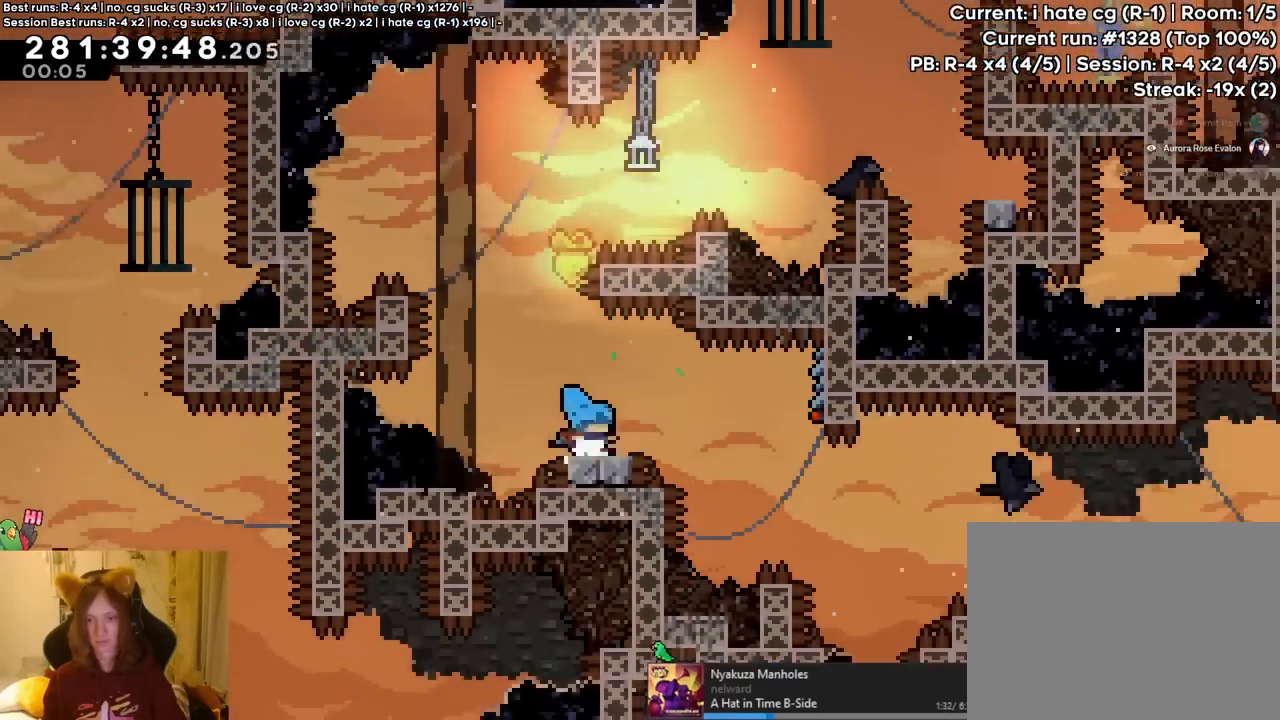
{"dt_ms": 1000, "buttons": ["B", "L2"], "left_stick": "right", "right_stick": "center"}
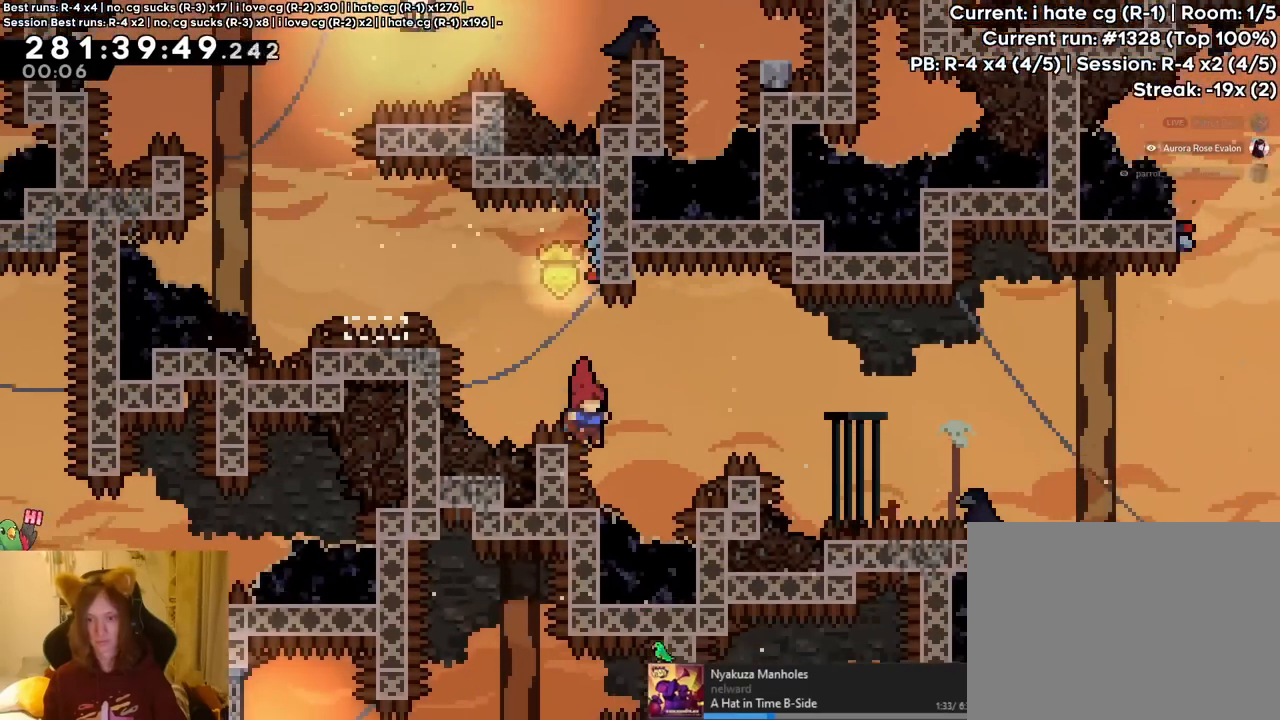
{"dt_ms": 500, "buttons": ["L2"], "left_stick": "center", "right_stick": "center"}
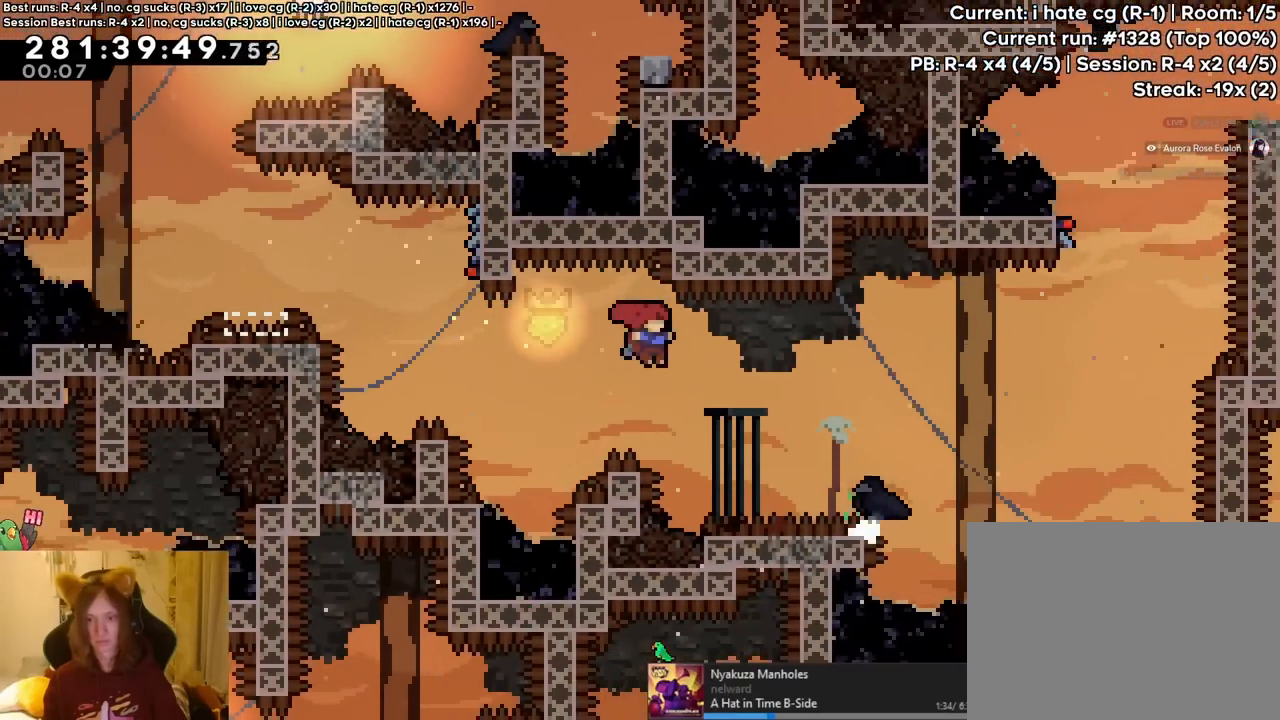
{"dt_ms": 500, "buttons": ["B", "L2"], "left_stick": "right", "right_stick": "center"}
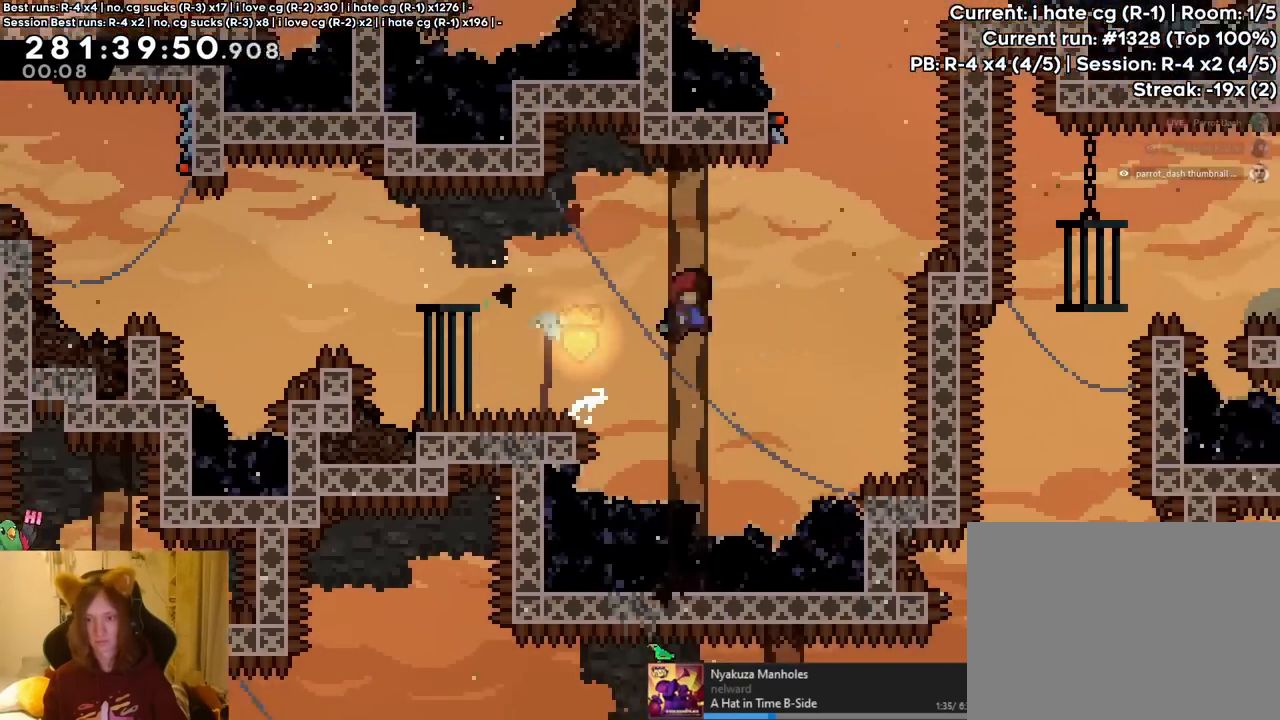
{"dt_ms": 500, "buttons": [], "left_stick": "center", "right_stick": "center"}